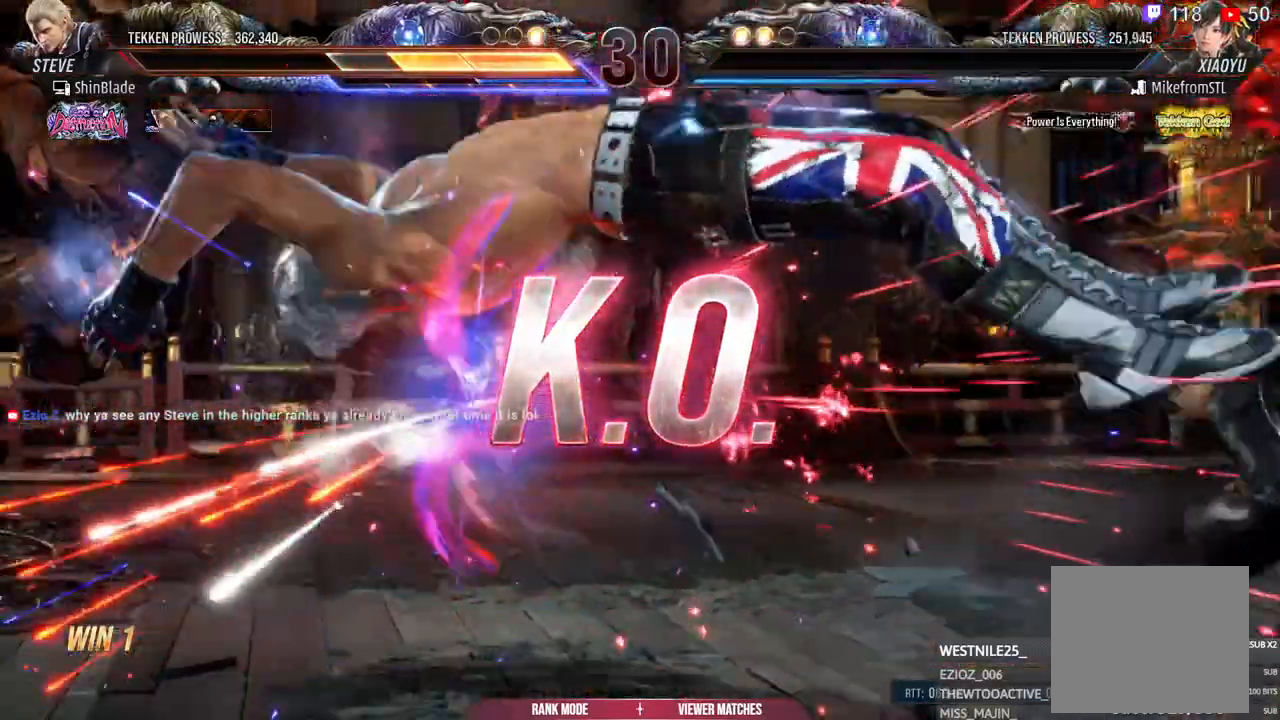
Gameplay with a controller (PlayStation layout); each line is a JSON object with the inputs held at the frame after it (dt_ms = milliseconds from this image to that frame). "events" lists button and stick changes between this image and that frame as [ms after this image, input, new state], when the widget could be followed in between.
{"dt_ms": 500, "buttons": ["SQUARE", "TRIANGLE"], "left_stick": "center", "right_stick": "center", "events": [[433, "SQUARE", "down"], [433, "TRIANGLE", "down"]]}
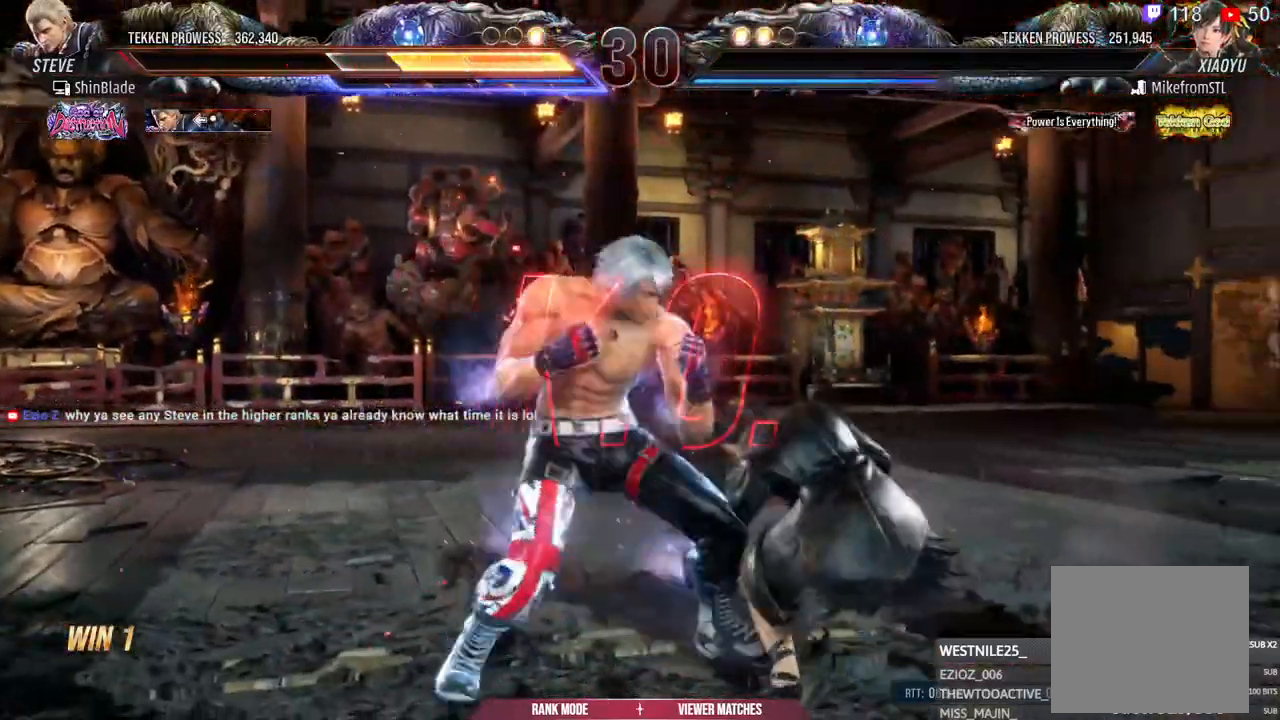
{"dt_ms": 500, "buttons": [], "left_stick": "center", "right_stick": "center", "events": [[33, "SQUARE", "up"], [100, "TRIANGLE", "up"], [133, "SQUARE", "down"], [133, "TRIANGLE", "down"], [183, "SQUARE", "up"], [183, "TRIANGLE", "up"], [233, "SQUARE", "down"], [233, "TRIANGLE", "down"], [283, "SQUARE", "up"], [283, "TRIANGLE", "up"]]}
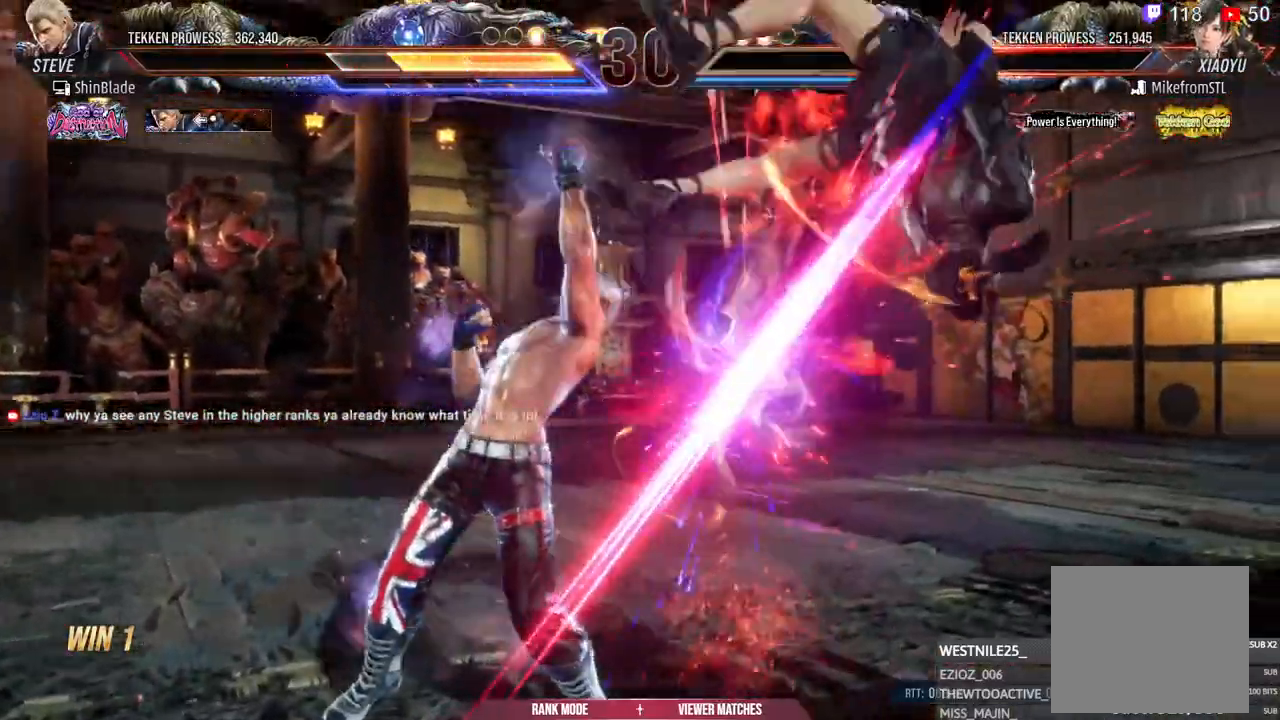
{"dt_ms": 1000, "buttons": [], "left_stick": "center", "right_stick": "center"}
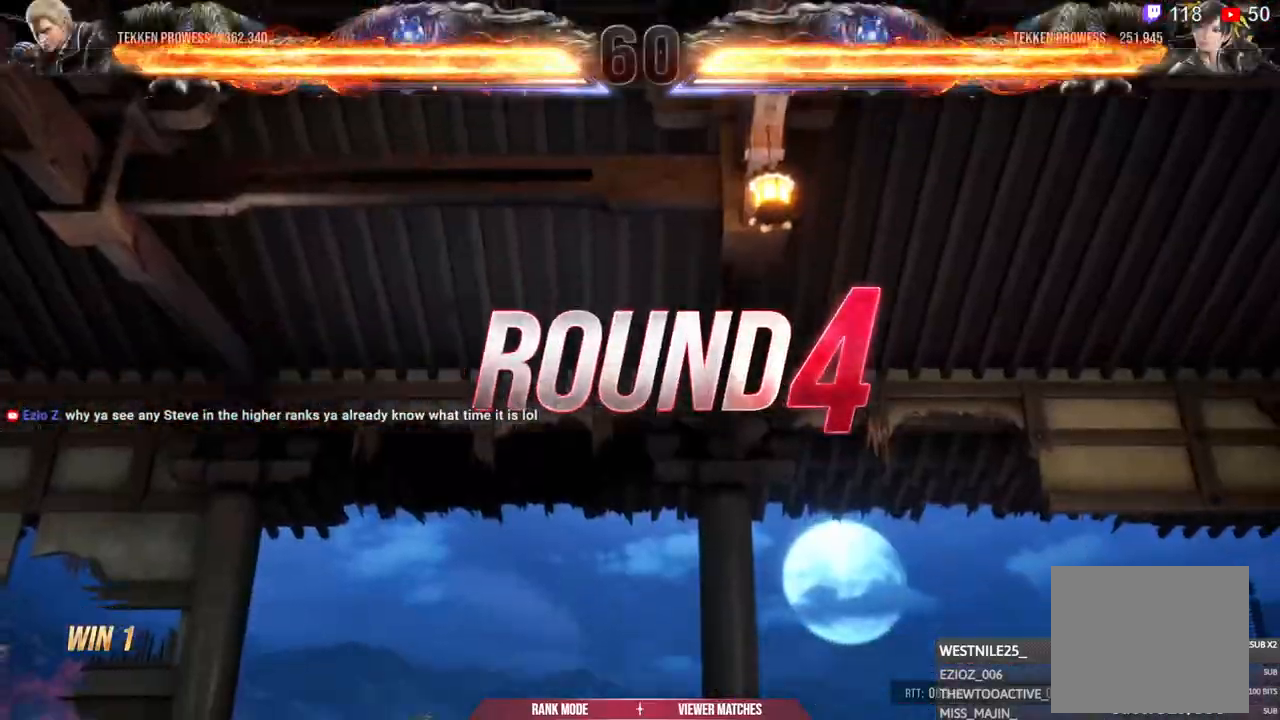
{"dt_ms": 500, "buttons": ["SQUARE", "TRIANGLE"], "left_stick": "center", "right_stick": "center", "events": [[250, "SQUARE", "down"], [250, "TRIANGLE", "down"], [333, "SQUARE", "up"], [333, "TRIANGLE", "up"], [483, "SQUARE", "down"], [483, "TRIANGLE", "down"]]}
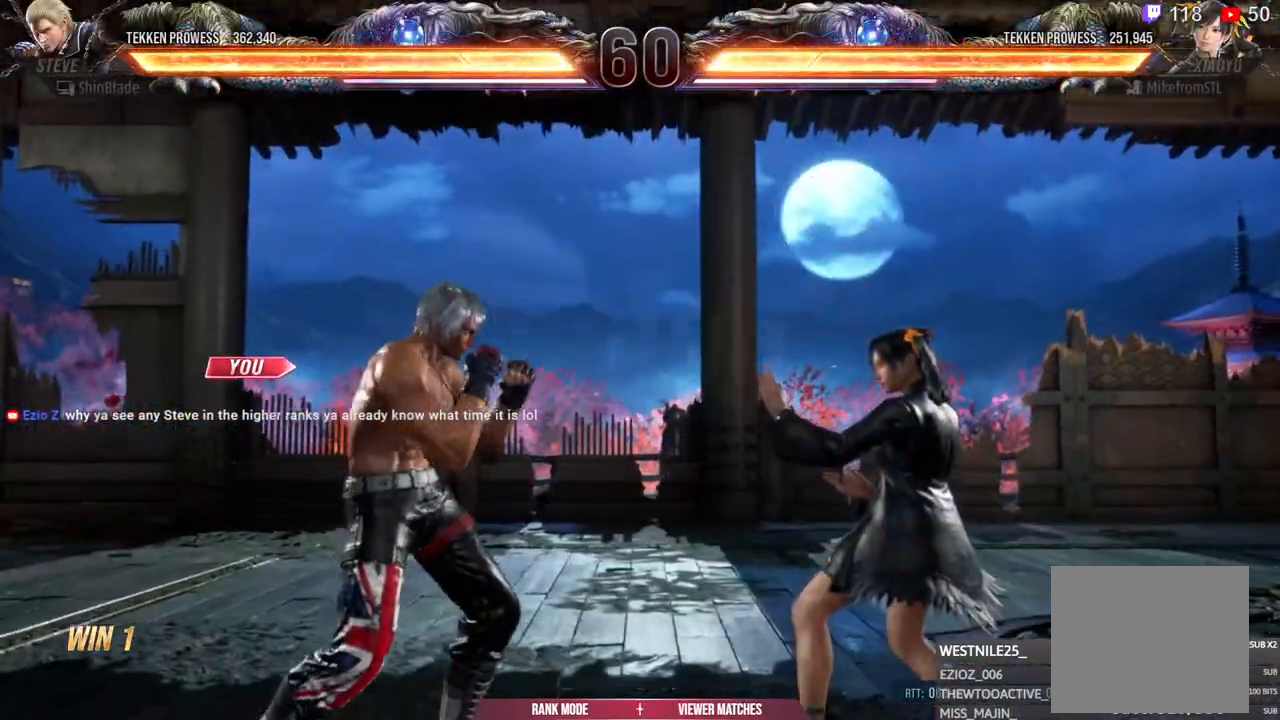
{"dt_ms": 500, "buttons": [], "left_stick": "center", "right_stick": "center", "events": [[67, "SQUARE", "up"], [67, "TRIANGLE", "up"], [183, "SQUARE", "down"], [183, "TRIANGLE", "down"], [283, "SQUARE", "up"], [317, "TRIANGLE", "up"], [400, "SQUARE", "down"], [400, "TRIANGLE", "down"], [500, "SQUARE", "up"], [500, "TRIANGLE", "up"]]}
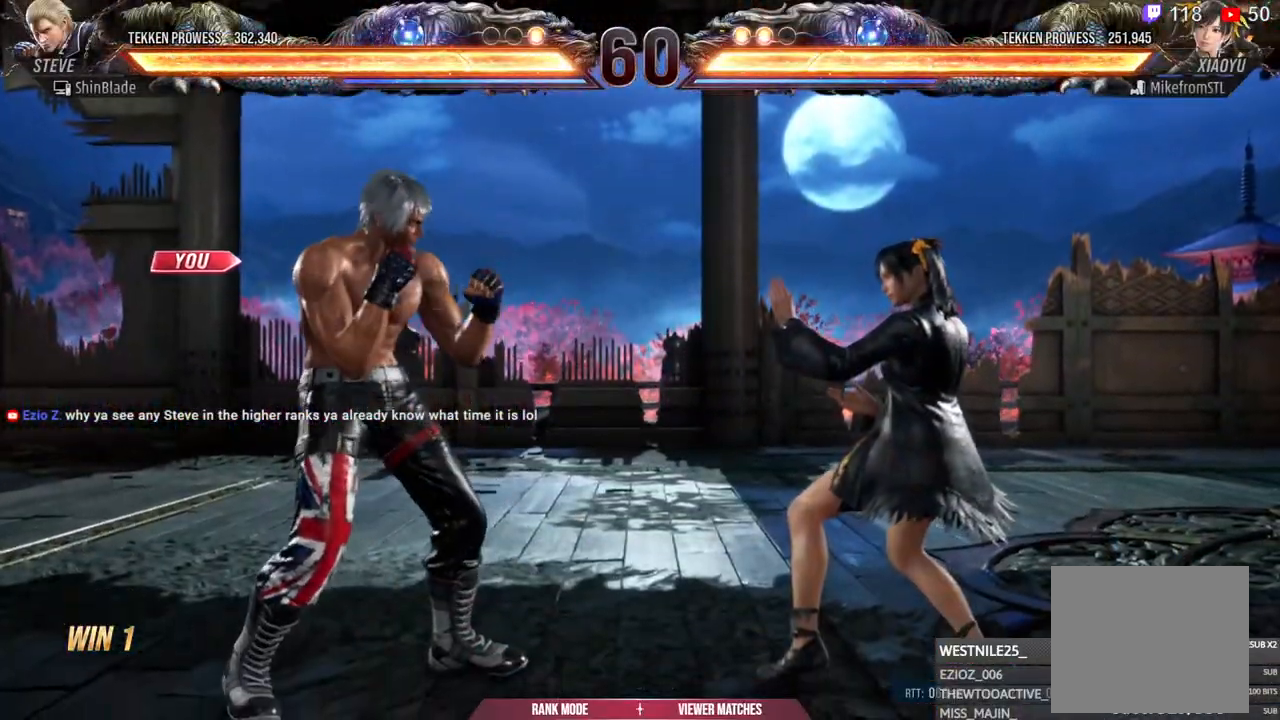
{"dt_ms": 500, "buttons": ["SQUARE", "TRIANGLE"], "left_stick": "center", "right_stick": "center", "events": [[183, "SQUARE", "down"], [183, "TRIANGLE", "down"], [300, "SQUARE", "up"], [333, "TRIANGLE", "up"], [433, "SQUARE", "down"], [433, "TRIANGLE", "down"]]}
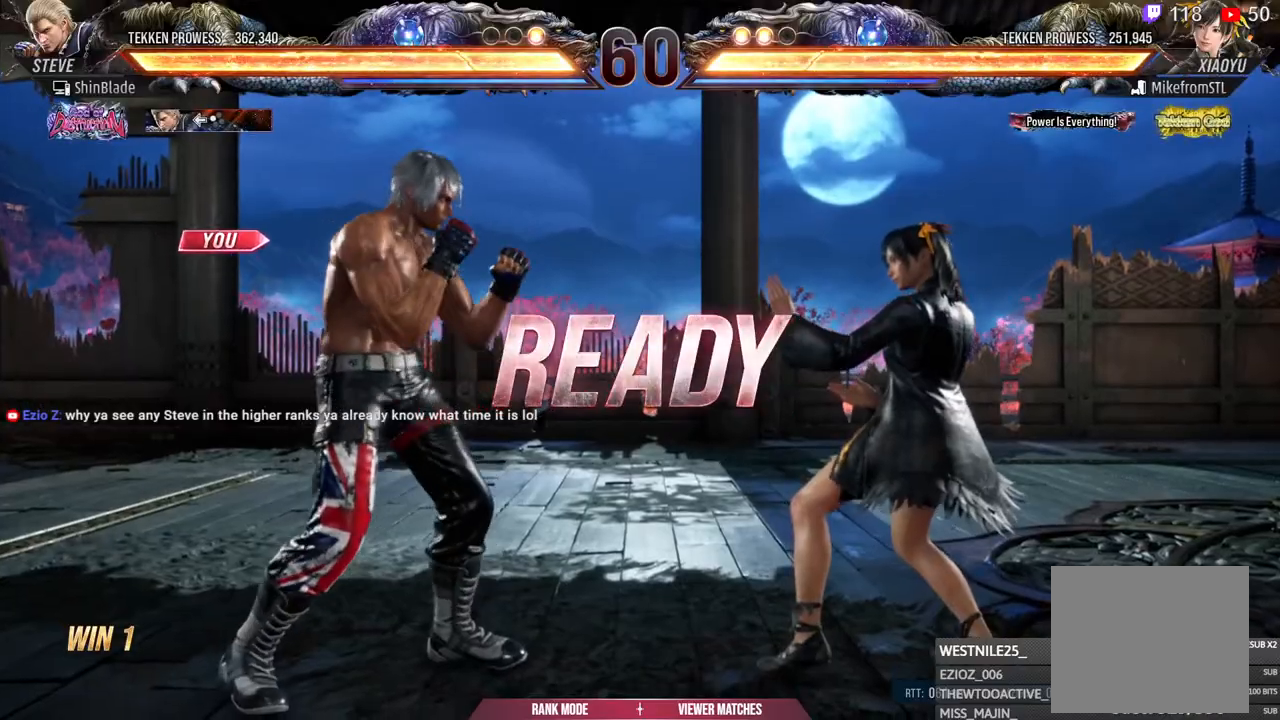
{"dt_ms": 500, "buttons": ["CROSS", "SQUARE", "DPAD_UP"], "left_stick": "center", "right_stick": "center", "events": [[283, "DPAD_DOWN", "down"], [383, "DPAD_DOWN", "up"], [383, "DPAD_LEFT", "down"], [400, "DPAD_UP", "down"], [467, "DPAD_LEFT", "up"], [467, "TRIANGLE", "up"], [483, "CROSS", "down"]]}
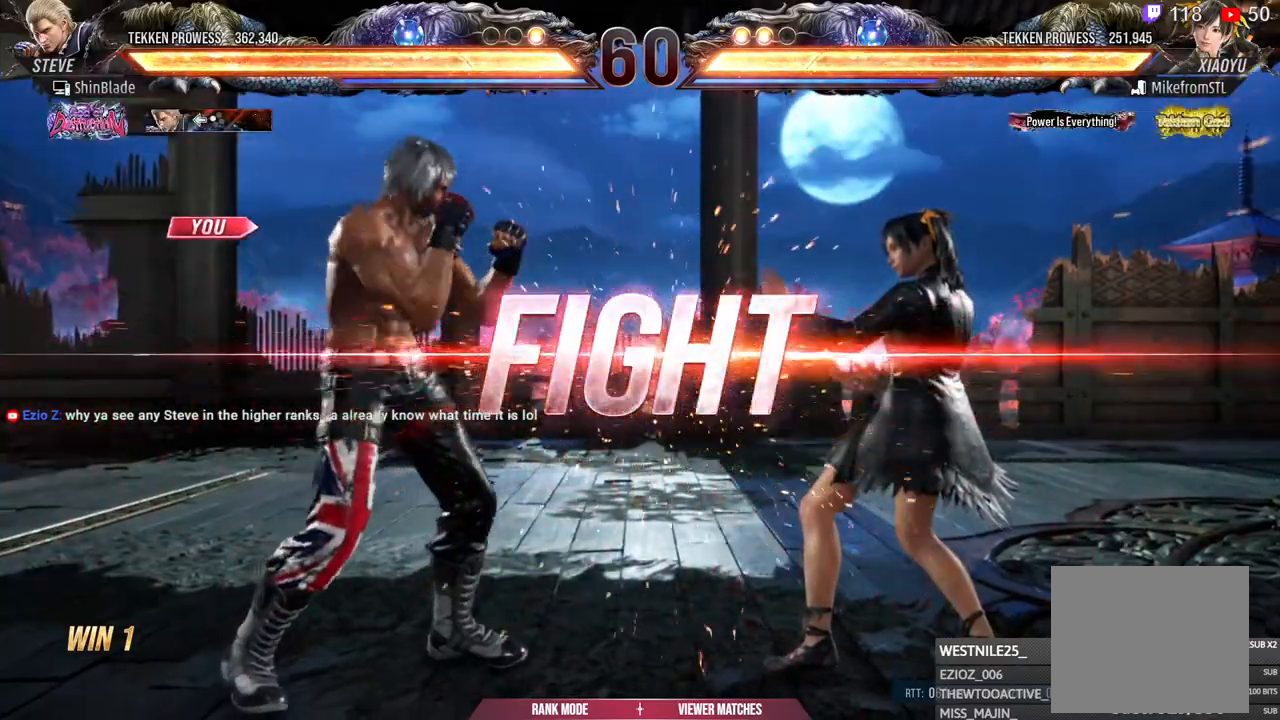
{"dt_ms": 500, "buttons": [], "left_stick": "center", "right_stick": "center"}
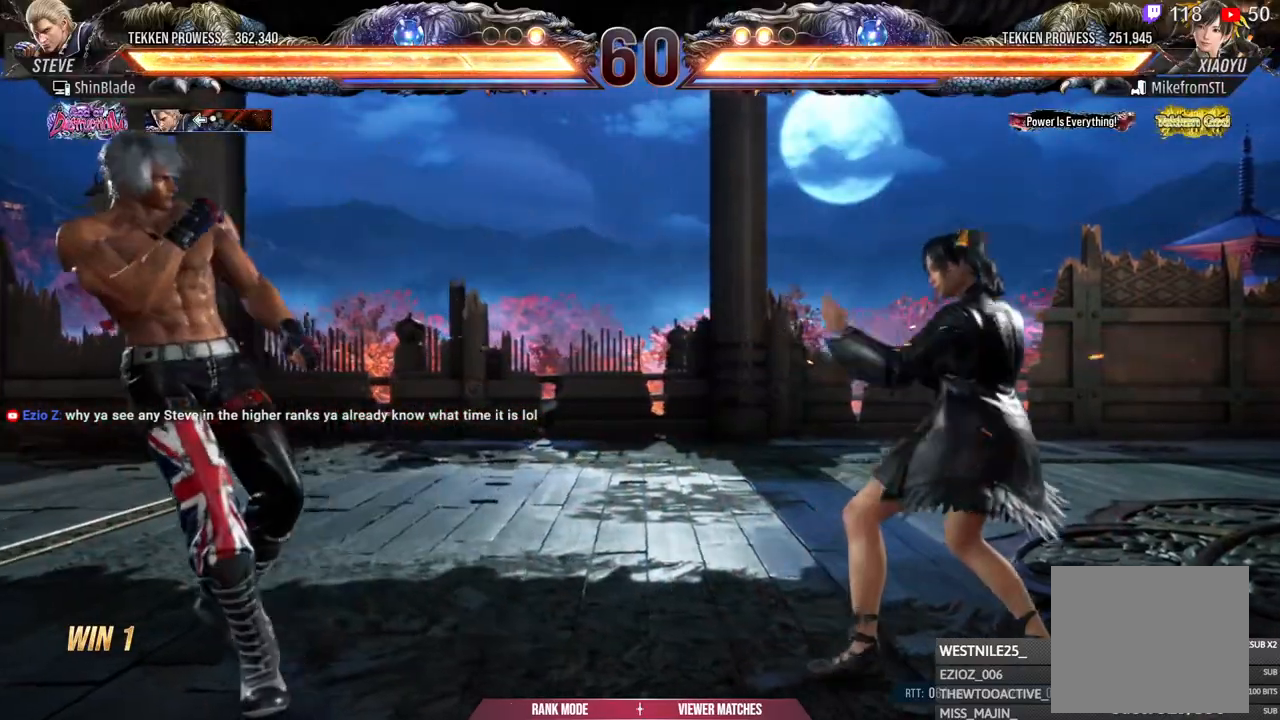
{"dt_ms": 500, "buttons": ["DPAD_DOWN", "DPAD_LEFT"], "left_stick": "center", "right_stick": "center", "events": [[183, "DPAD_RIGHT", "down"], [200, "DPAD_DOWN", "down"], [217, "CROSS", "down"], [250, "DPAD_RIGHT", "up"], [283, "DPAD_LEFT", "down"], [467, "CROSS", "up"]]}
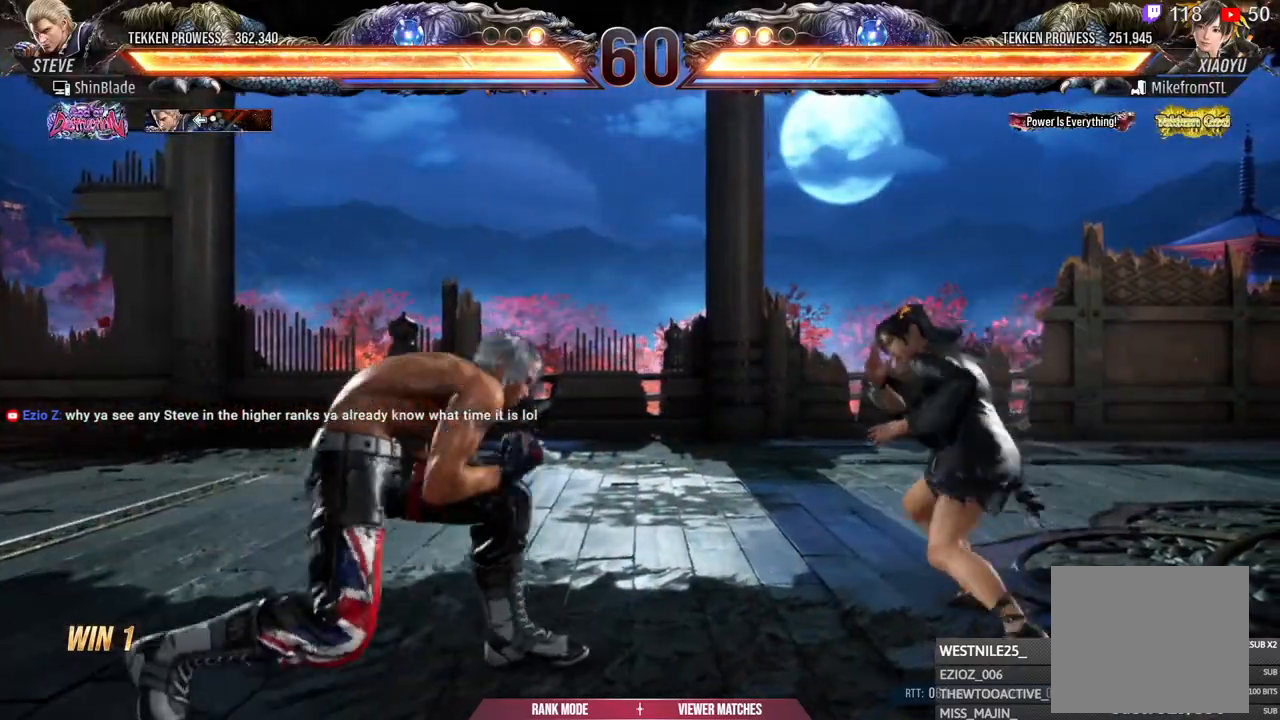
{"dt_ms": 500, "buttons": ["TRIANGLE", "DPAD_RIGHT"], "left_stick": "center", "right_stick": "center", "events": [[17, "DPAD_DOWN", "up"], [17, "DPAD_LEFT", "up"], [133, "DPAD_RIGHT", "down"], [200, "DPAD_RIGHT", "up"], [250, "DPAD_RIGHT", "down"], [300, "DPAD_RIGHT", "up"], [350, "DPAD_RIGHT", "down"], [400, "TRIANGLE", "down"]]}
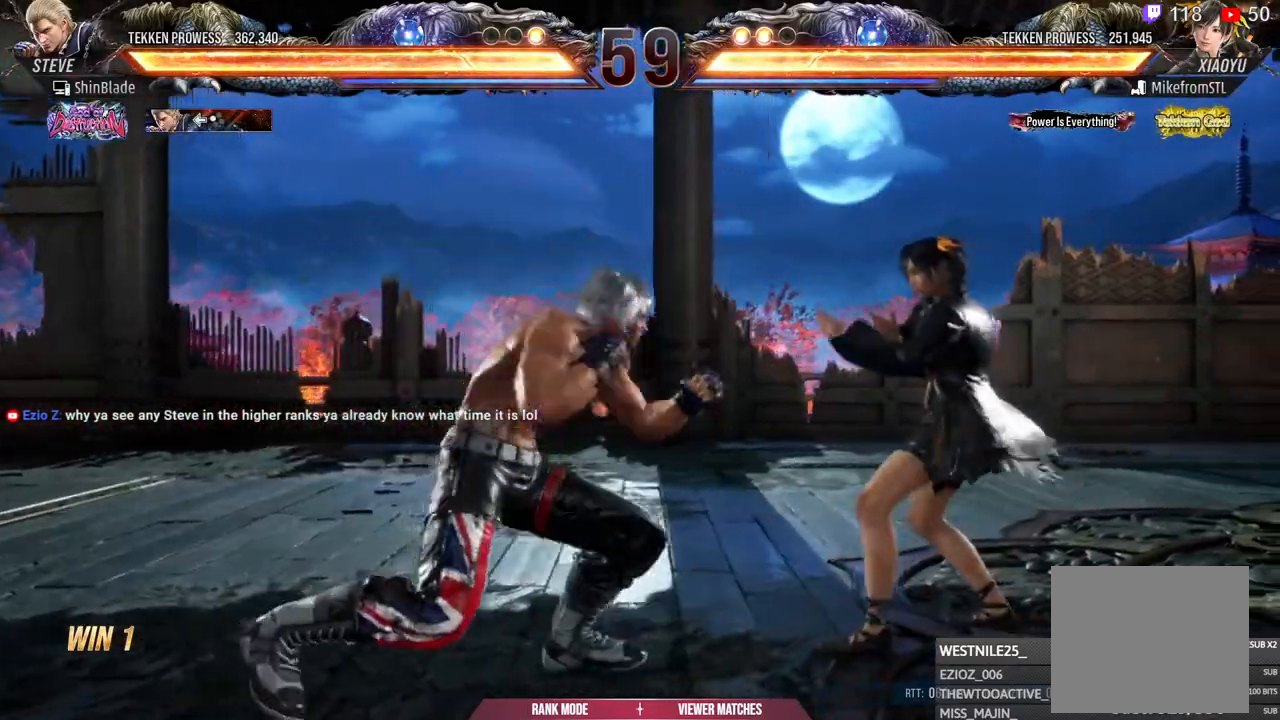
{"dt_ms": 500, "buttons": ["SQUARE"], "left_stick": "center", "right_stick": "center", "events": [[17, "DPAD_RIGHT", "up"], [83, "TRIANGLE", "up"], [117, "DPAD_DOWN", "down"], [117, "DPAD_RIGHT", "down"], [117, "TRIANGLE", "down"], [217, "DPAD_RIGHT", "up"], [267, "SQUARE", "down"], [283, "DPAD_DOWN", "up"], [350, "SQUARE", "up"], [350, "TRIANGLE", "up"], [417, "SQUARE", "down"]]}
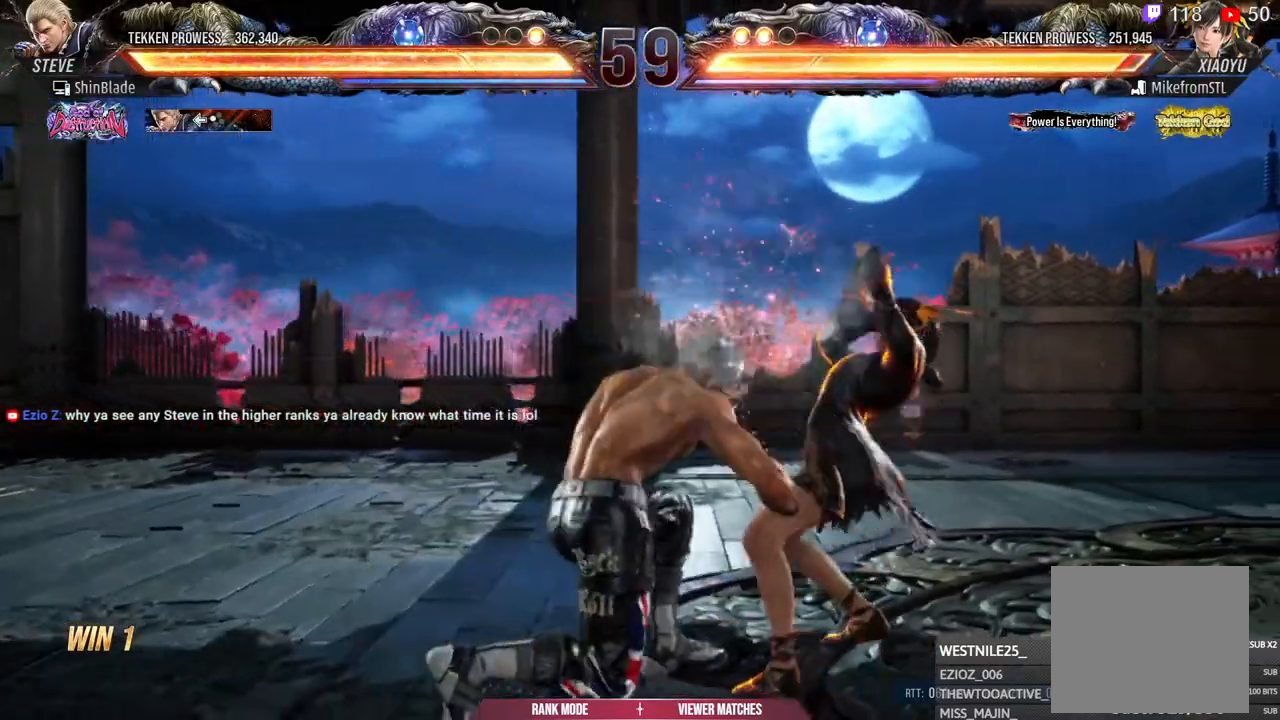
{"dt_ms": 500, "buttons": ["SQUARE", "TRIANGLE"], "left_stick": "center", "right_stick": "center", "events": [[50, "SQUARE", "up"], [233, "DPAD_RIGHT", "down"], [233, "DPAD_UP", "down"], [300, "SQUARE", "down"], [300, "TRIANGLE", "down"], [383, "SQUARE", "up"], [400, "TRIANGLE", "up"], [433, "DPAD_RIGHT", "up"], [433, "DPAD_UP", "up"], [500, "SQUARE", "down"], [500, "TRIANGLE", "down"]]}
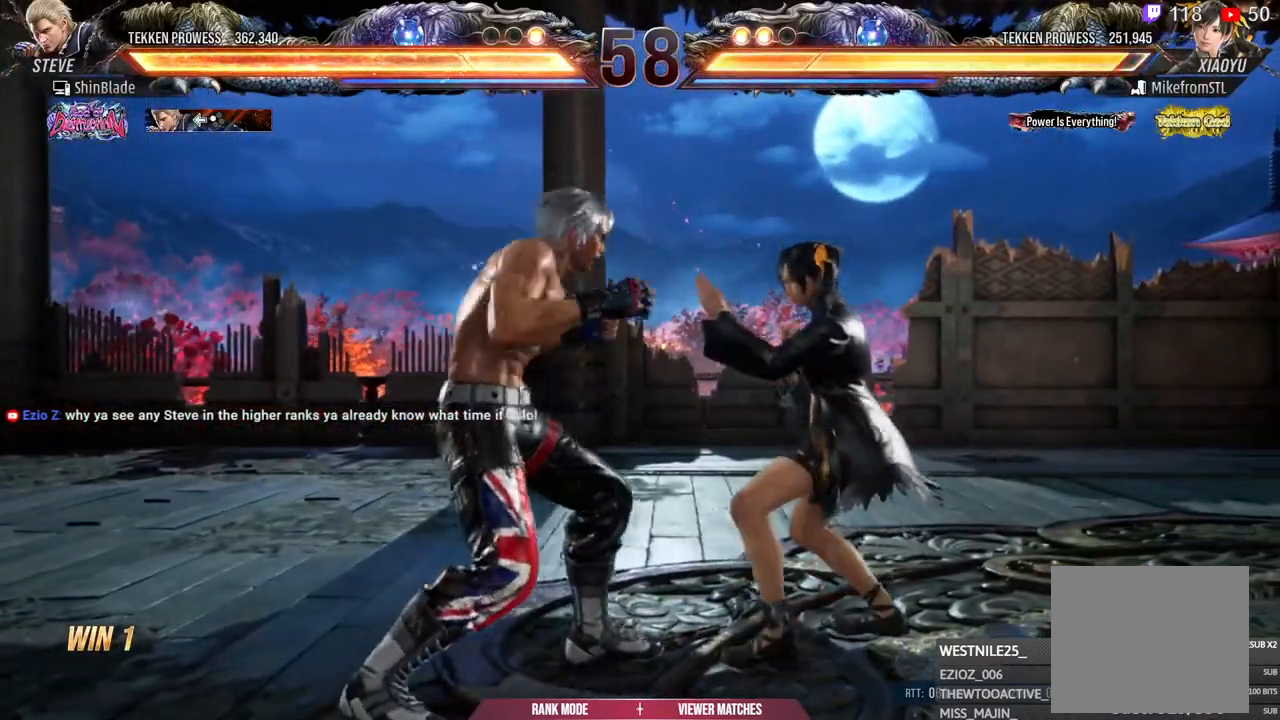
{"dt_ms": 500, "buttons": ["DPAD_LEFT"], "left_stick": "center", "right_stick": "center", "events": [[33, "DPAD_LEFT", "down"], [67, "SQUARE", "up"], [67, "TRIANGLE", "up"], [167, "SQUARE", "down"], [167, "TRIANGLE", "down"], [233, "SQUARE", "up"], [233, "TRIANGLE", "up"], [367, "SQUARE", "down"], [367, "TRIANGLE", "down"], [433, "SQUARE", "up"], [433, "TRIANGLE", "up"]]}
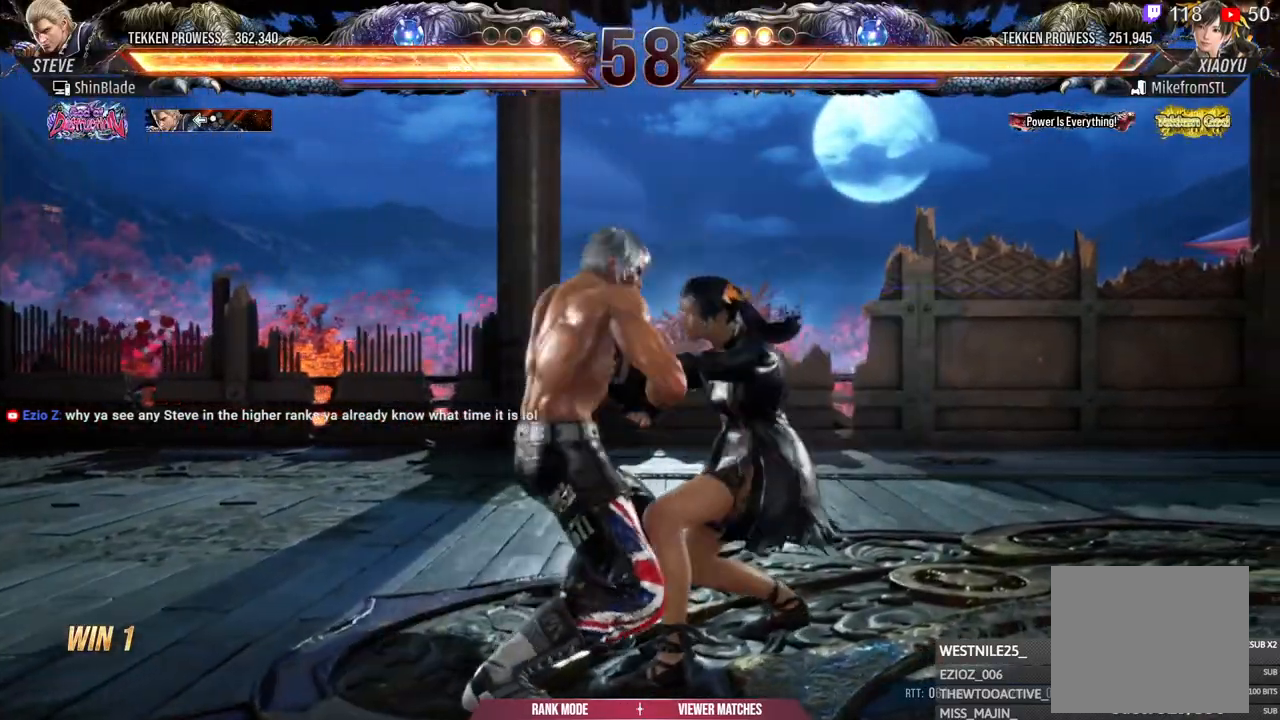
{"dt_ms": 500, "buttons": [], "left_stick": "center", "right_stick": "center", "events": [[83, "SQUARE", "down"], [83, "TRIANGLE", "down"], [183, "SQUARE", "up"], [183, "TRIANGLE", "up"], [250, "DPAD_LEFT", "up"], [283, "SQUARE", "down"], [283, "TRIANGLE", "down"], [333, "TRIANGLE", "up"], [383, "SQUARE", "up"]]}
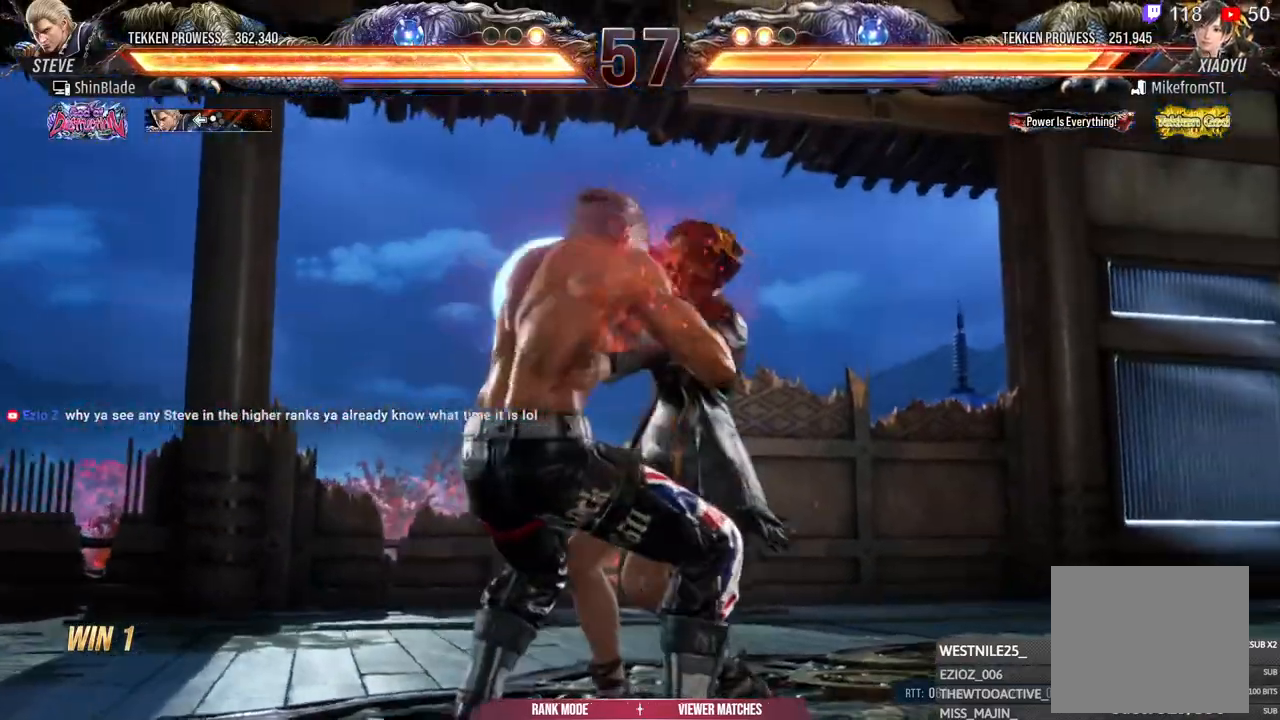
{"dt_ms": 500, "buttons": ["DPAD_DOWN", "DPAD_RIGHT"], "left_stick": "center", "right_stick": "center", "events": [[333, "DPAD_DOWN", "down"], [350, "DPAD_RIGHT", "down"], [433, "DPAD_RIGHT", "up"], [450, "DPAD_DOWN", "up"], [450, "DPAD_LEFT", "down"], [483, "DPAD_DOWN", "down"], [483, "DPAD_LEFT", "up"], [500, "DPAD_RIGHT", "down"]]}
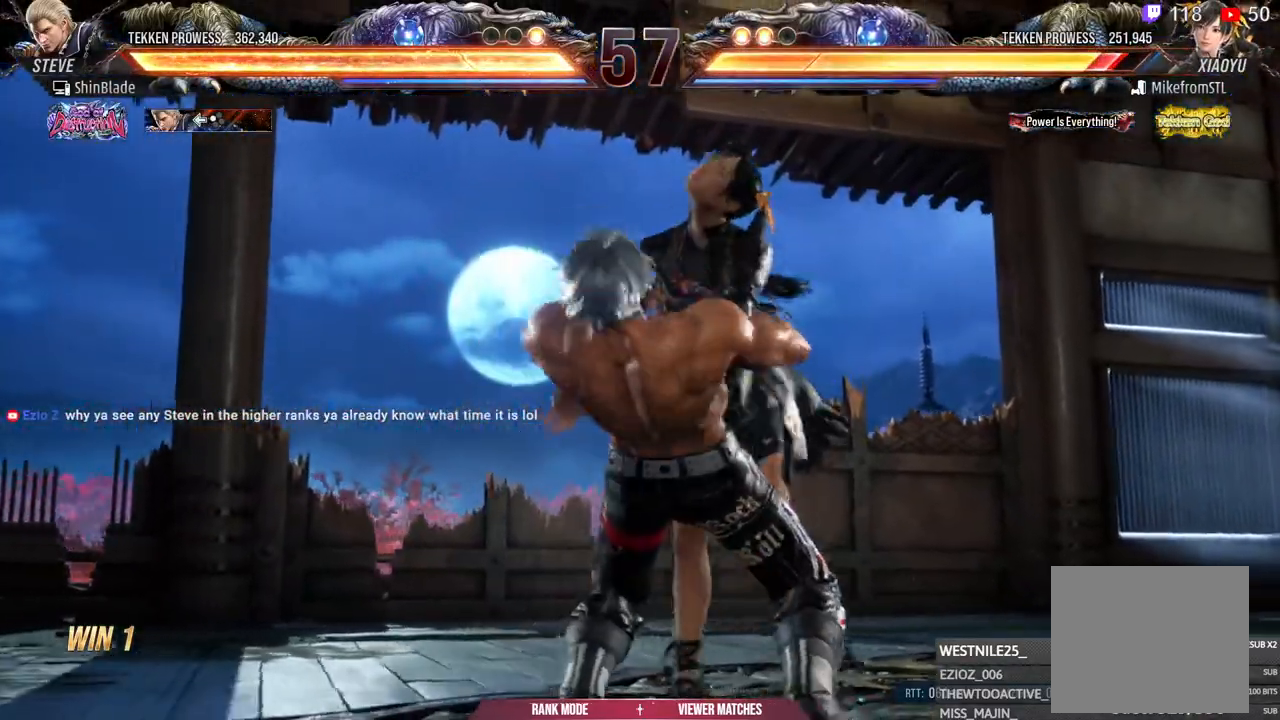
{"dt_ms": 500, "buttons": [], "left_stick": "center", "right_stick": "center"}